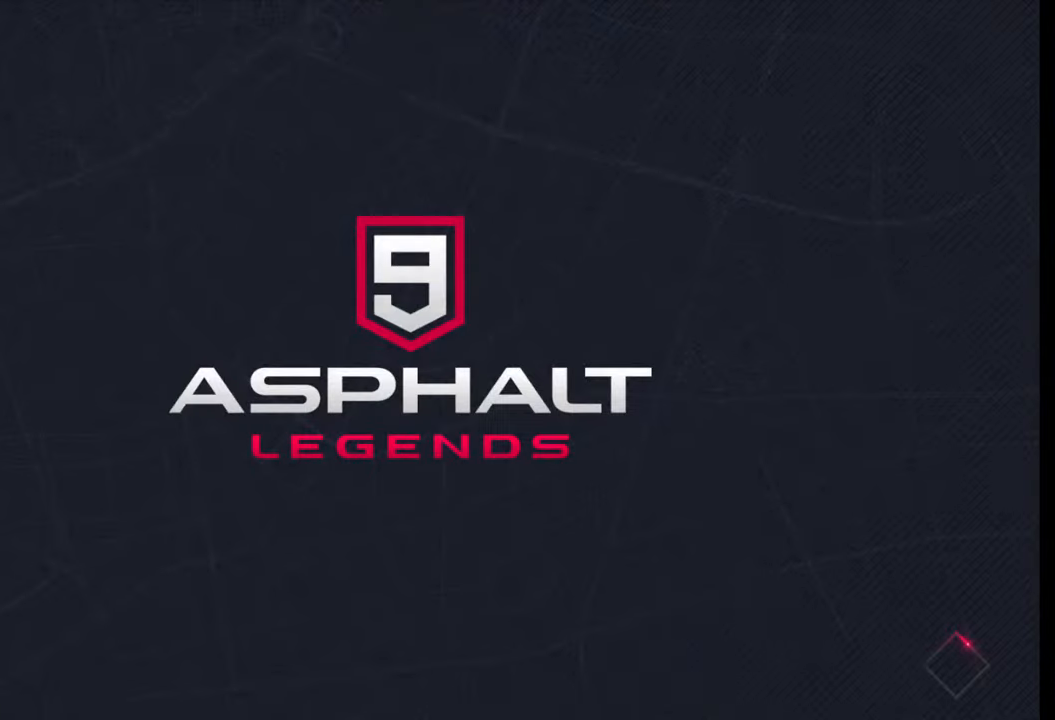
Gameplay with a controller (PlayStation layout); each line is a JSON object with the inputs held at the frame after it. "events" lists button and stick changes between this image and that frame as [ms after this image, input, new state], when the widget could be followed in between.
{"buttons": [], "left_stick": "center", "right_stick": "center", "events": []}
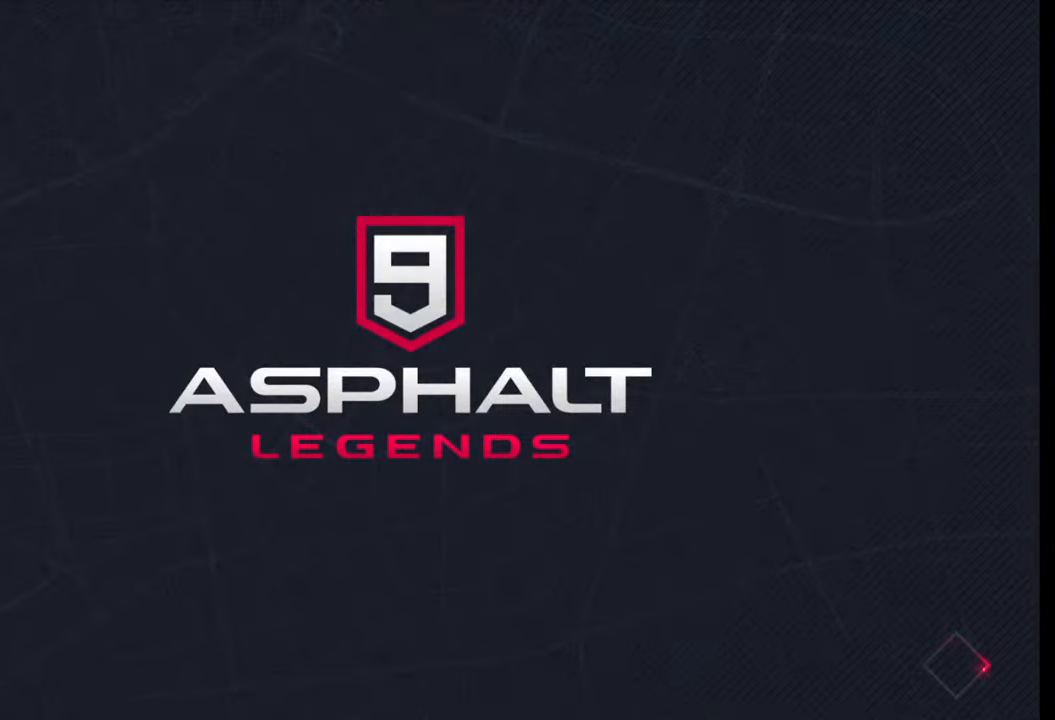
{"buttons": [], "left_stick": "center", "right_stick": "center", "events": []}
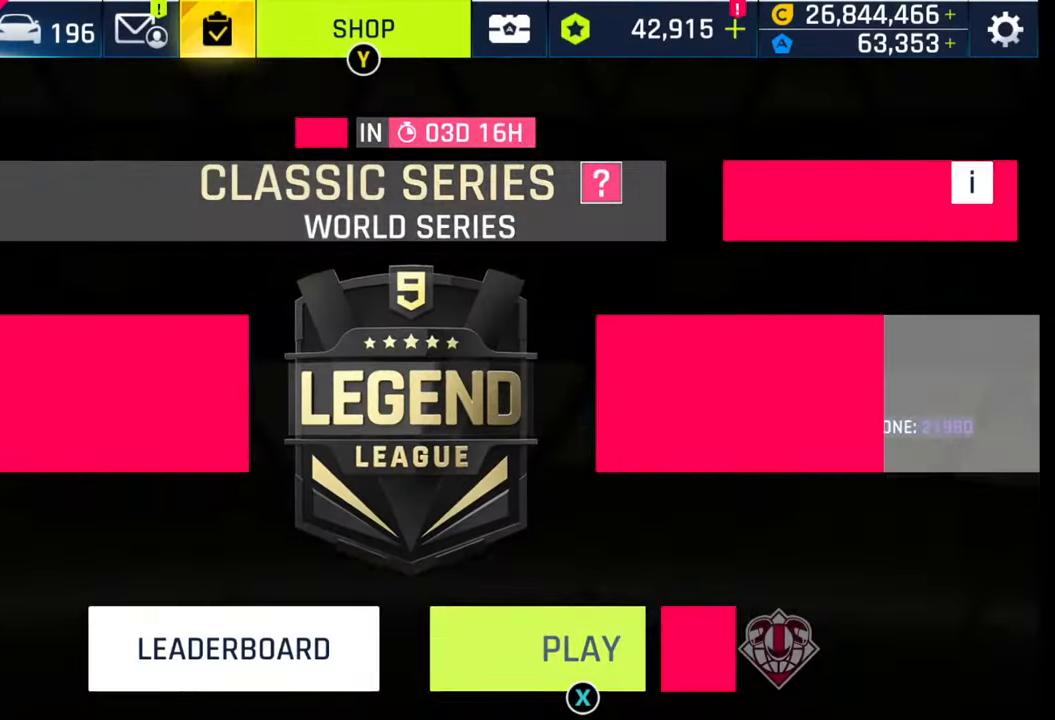
{"buttons": [], "left_stick": "center", "right_stick": "center", "events": []}
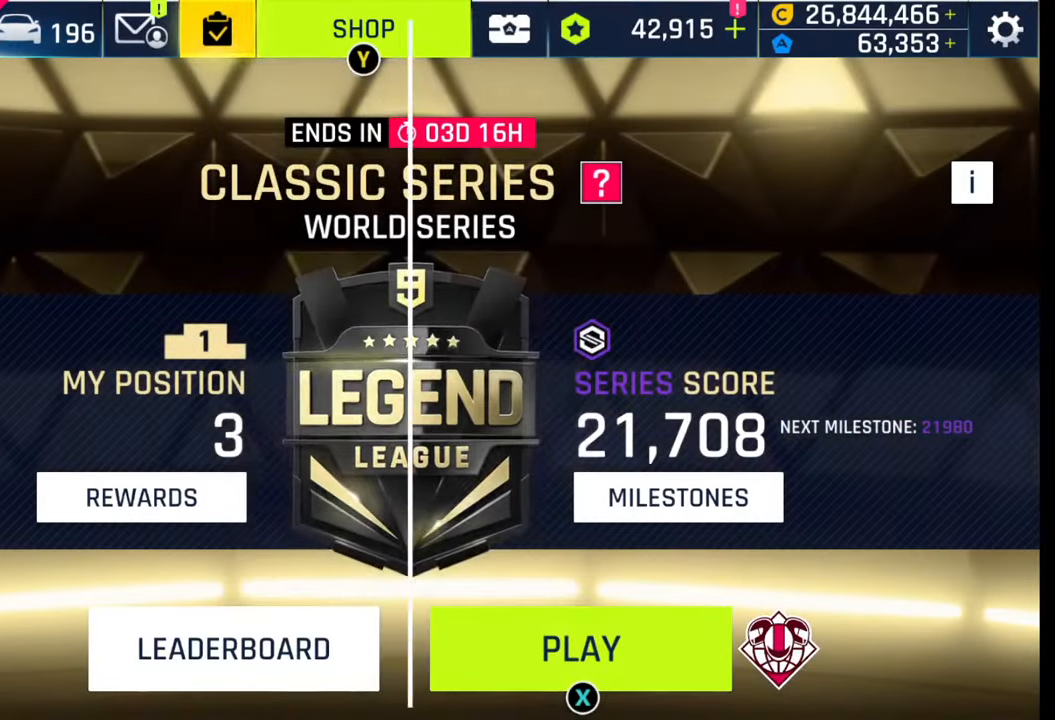
{"buttons": [], "left_stick": "center", "right_stick": "center", "events": []}
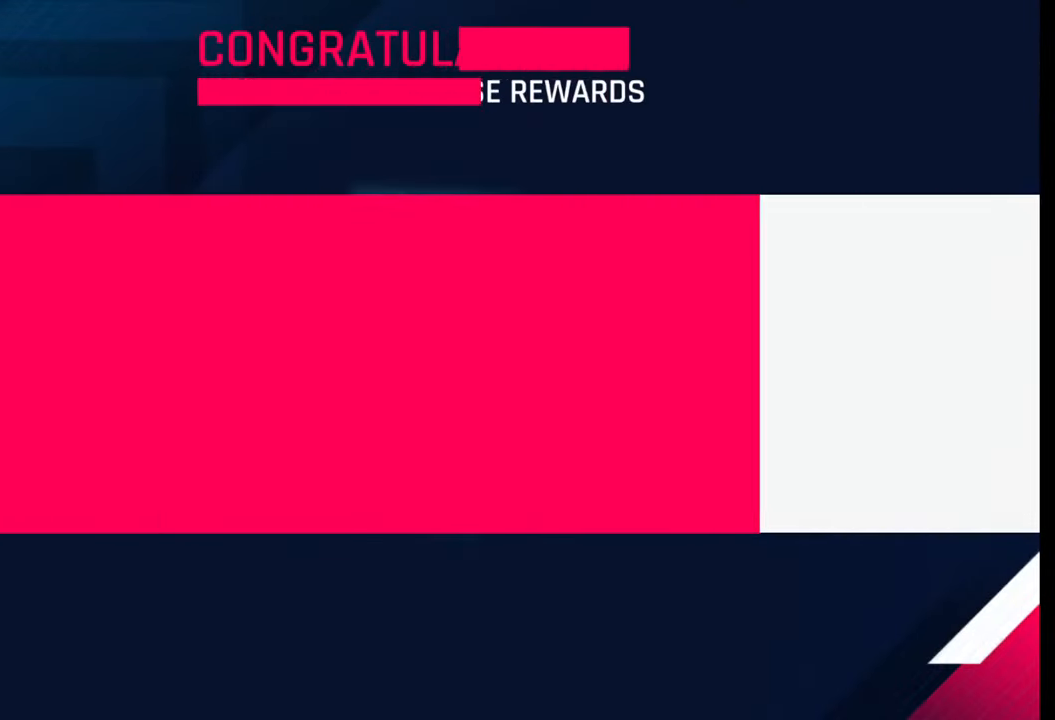
{"buttons": [], "left_stick": "center", "right_stick": "center", "events": []}
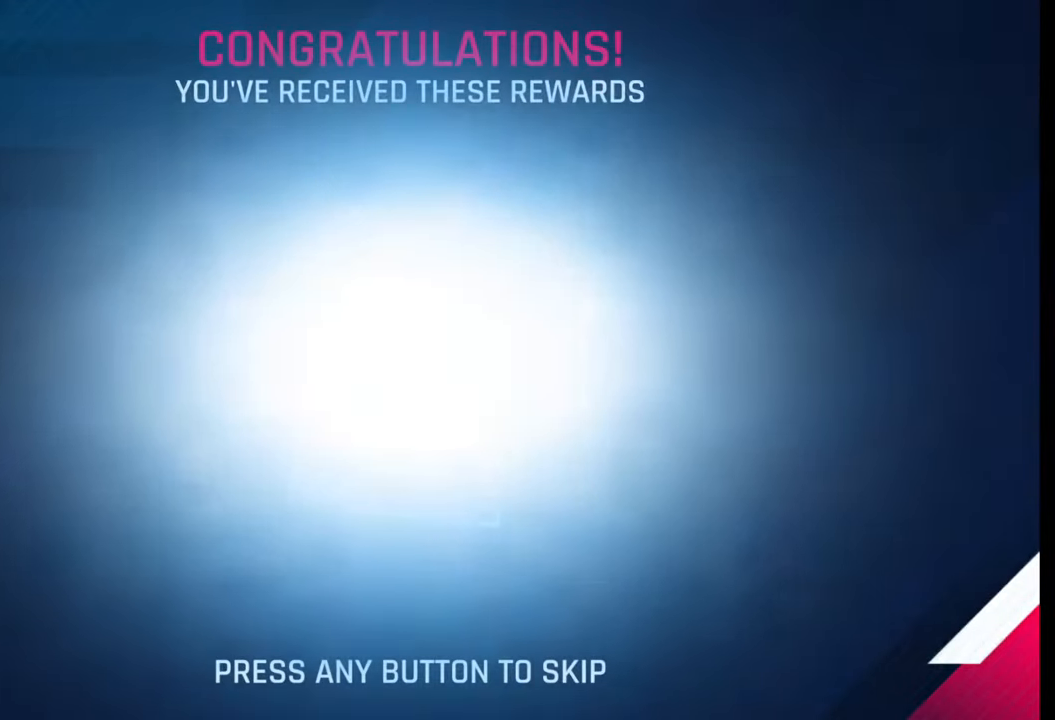
{"buttons": [], "left_stick": "center", "right_stick": "center", "events": []}
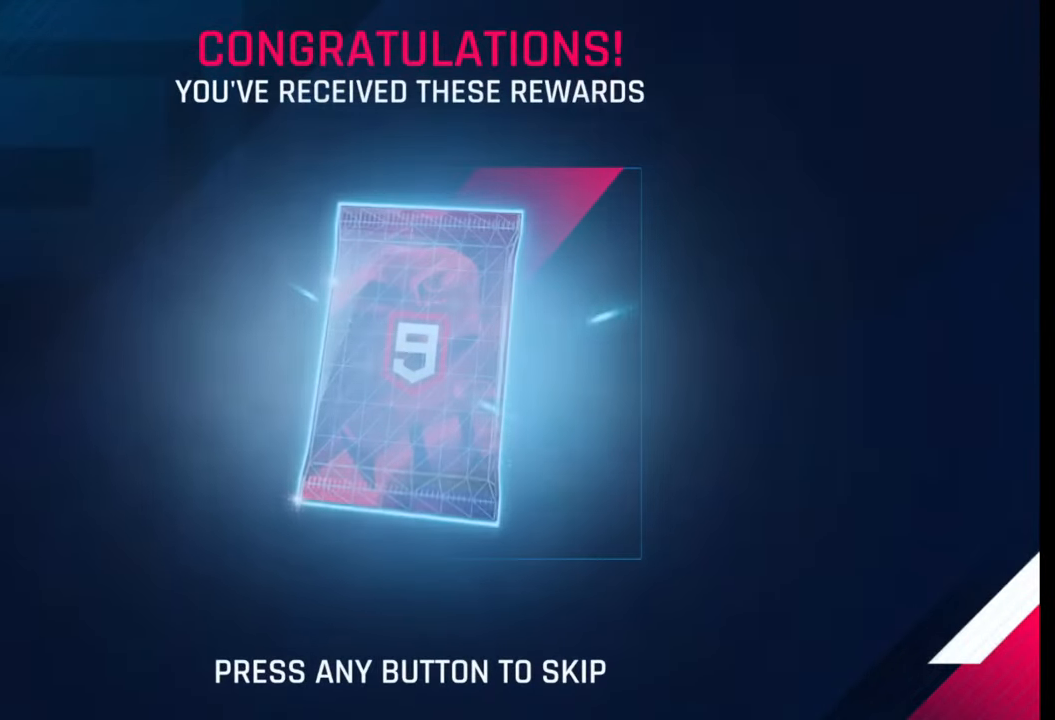
{"buttons": ["CIRCLE"], "left_stick": "center", "right_stick": "center", "events": [[317, "CIRCLE", "down"], [400, "CIRCLE", "up"], [467, "CIRCLE", "down"]]}
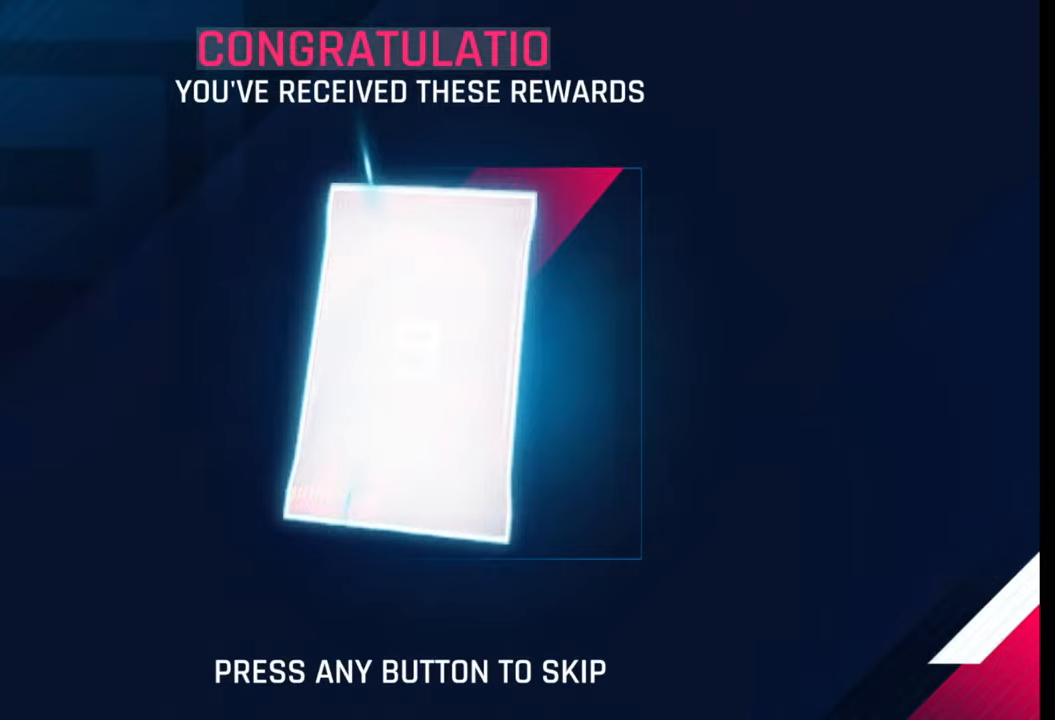
{"buttons": [], "left_stick": "center", "right_stick": "center", "events": [[33, "CIRCLE", "up"], [100, "CIRCLE", "down"], [183, "CIRCLE", "up"], [400, "SQUARE", "down"], [467, "SQUARE", "up"]]}
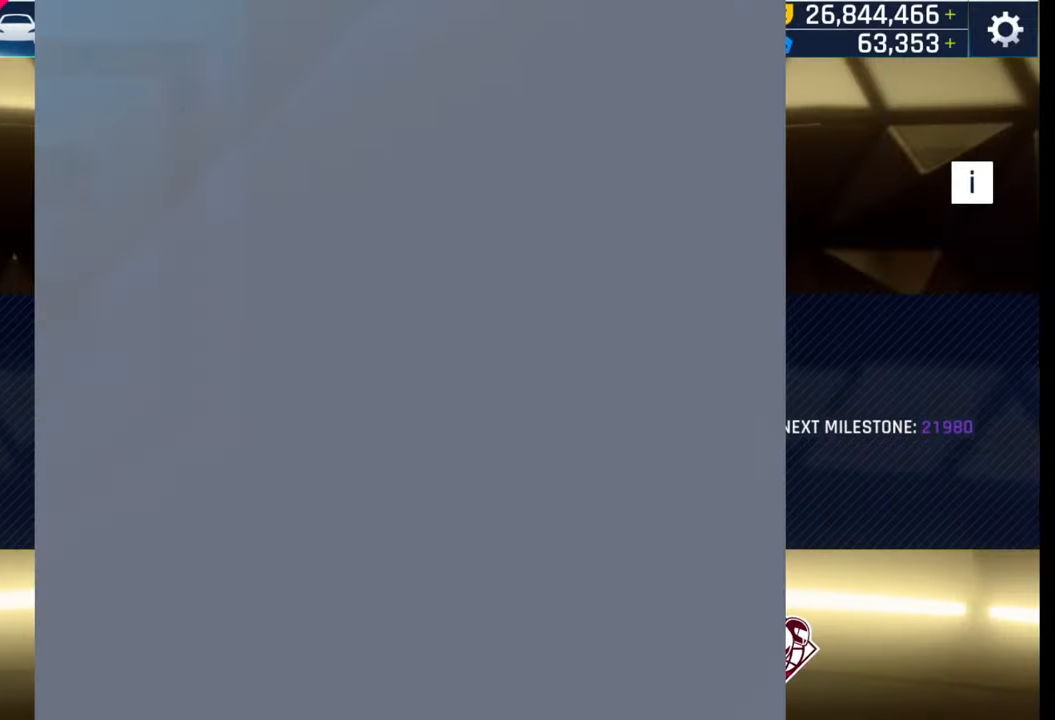
{"buttons": [], "left_stick": "center", "right_stick": "center", "events": [[50, "SQUARE", "down"], [117, "SQUARE", "up"], [200, "SQUARE", "down"], [233, "SQUARE", "up"], [333, "SQUARE", "down"], [433, "SQUARE", "up"]]}
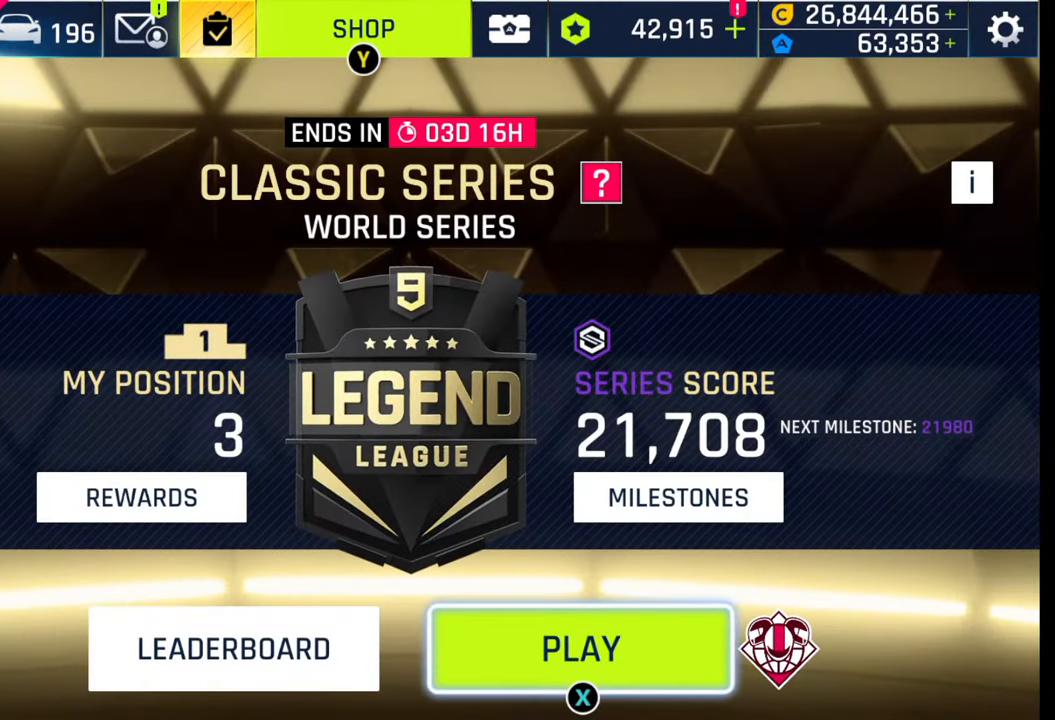
{"buttons": [], "left_stick": "center", "right_stick": "center", "events": [[17, "SQUARE", "down"], [67, "SQUARE", "up"], [167, "SQUARE", "down"], [233, "SQUARE", "up"], [300, "SQUARE", "down"], [367, "SQUARE", "up"]]}
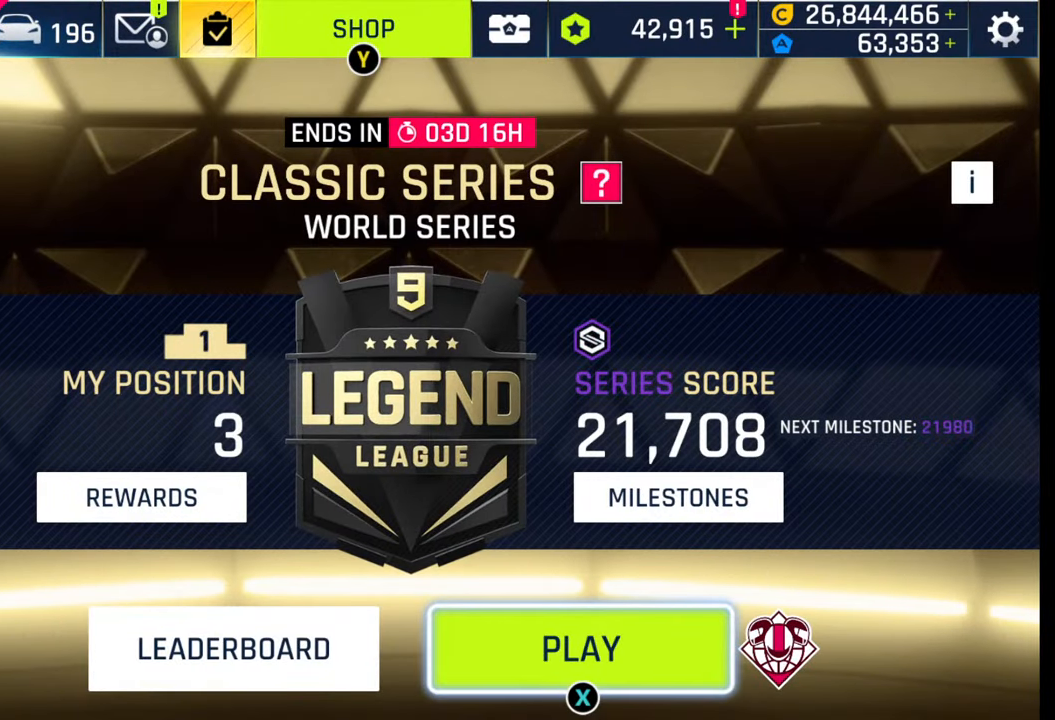
{"buttons": [], "left_stick": "center", "right_stick": "center", "events": []}
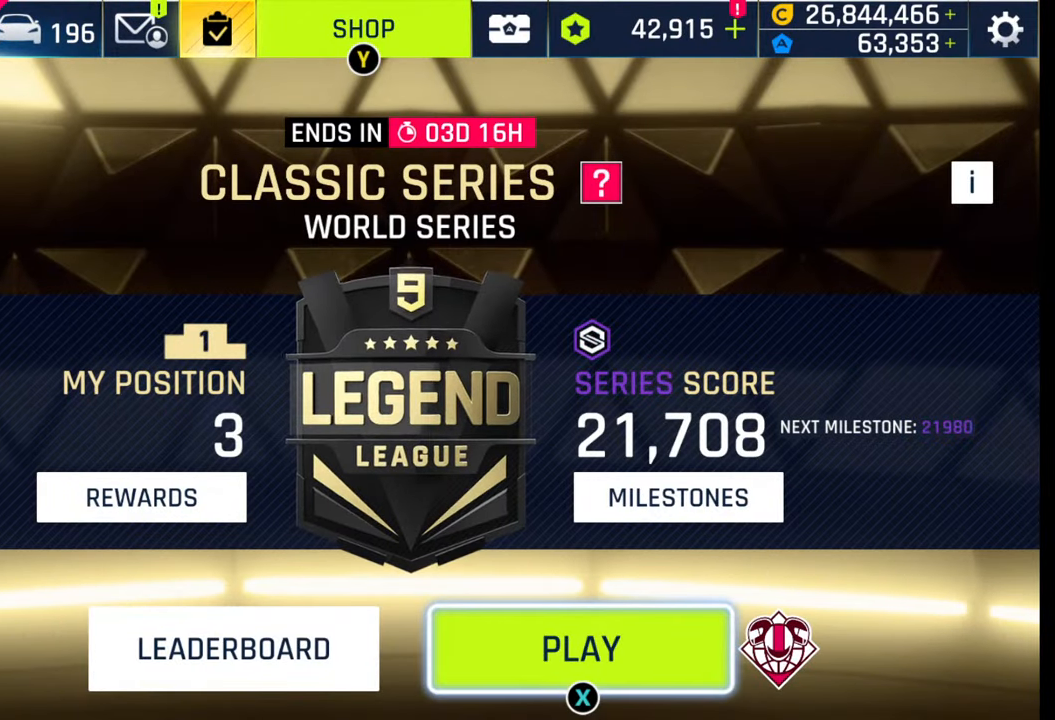
{"buttons": [], "left_stick": "center", "right_stick": "center", "events": []}
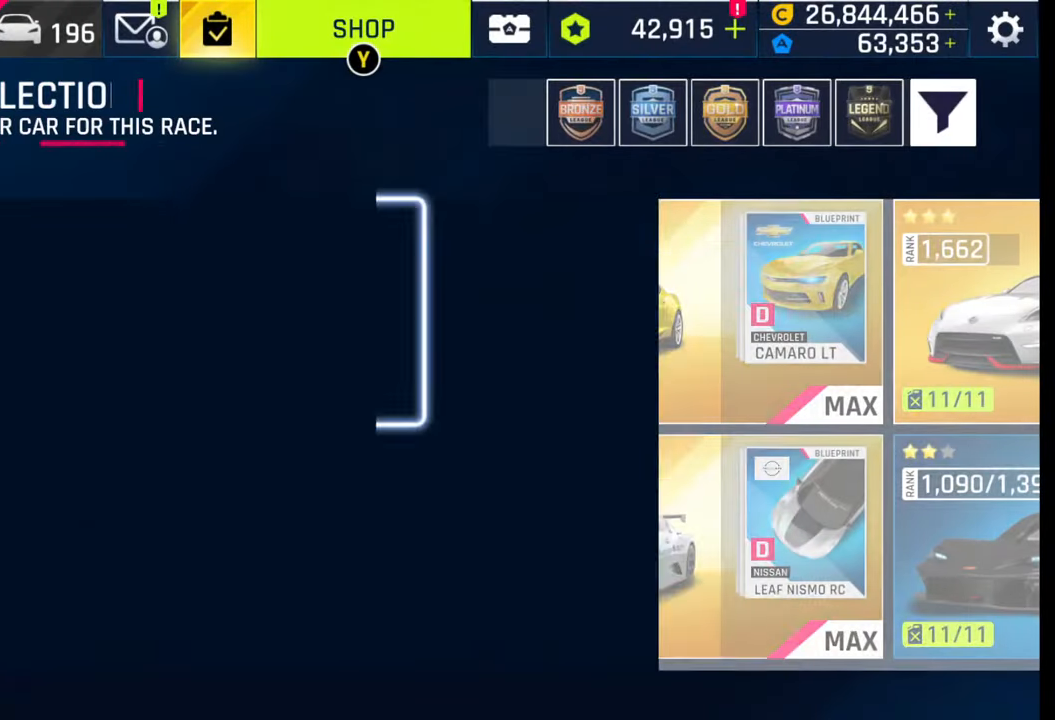
{"buttons": [], "left_stick": "center", "right_stick": "center", "events": []}
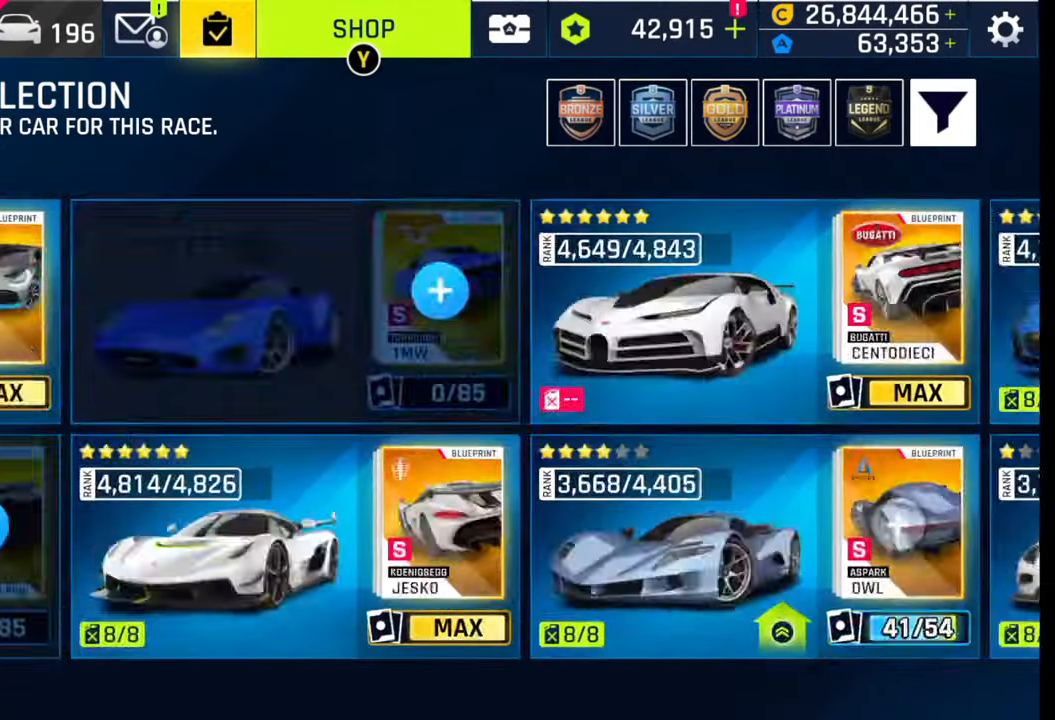
{"buttons": [], "left_stick": "left", "right_stick": "center", "events": [[333, "left_stick", "left"]]}
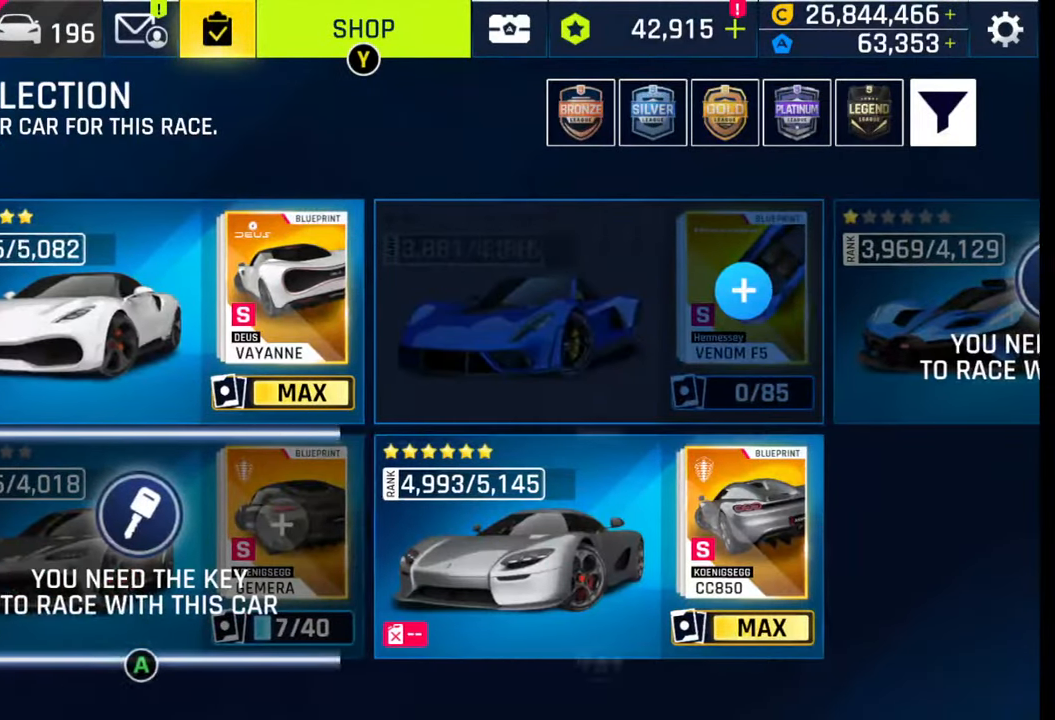
{"buttons": [], "left_stick": "center", "right_stick": "center", "events": [[483, "left_stick", "center"]]}
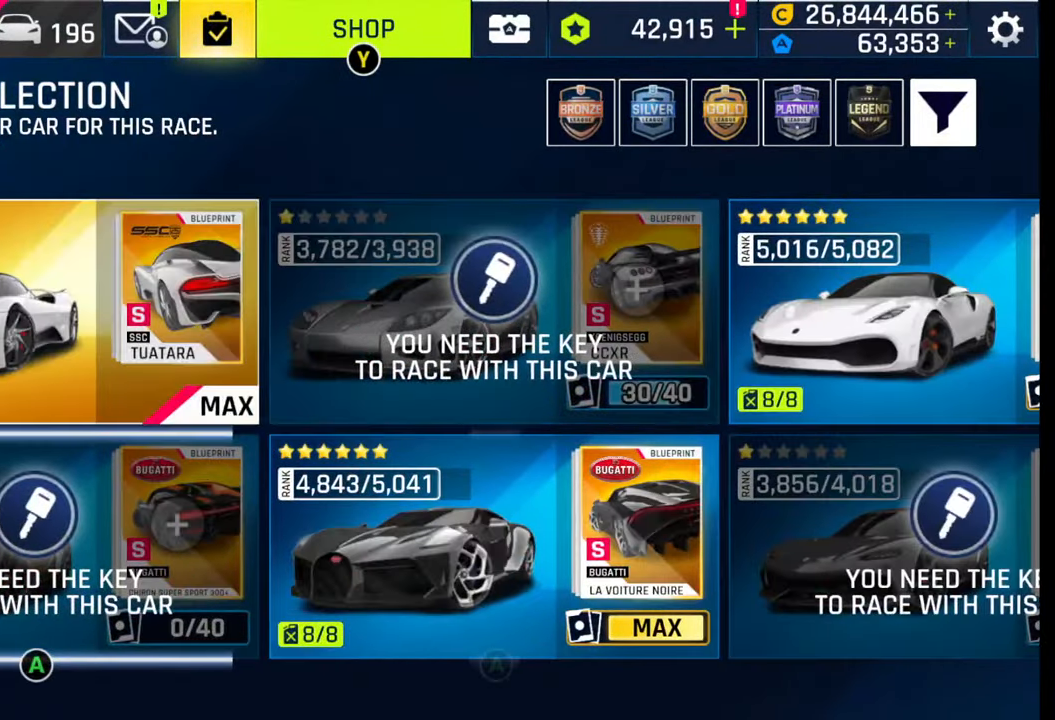
{"buttons": [], "left_stick": "left", "right_stick": "center", "events": [[150, "left_stick", "left"], [367, "left_stick", "center"], [433, "left_stick", "left"]]}
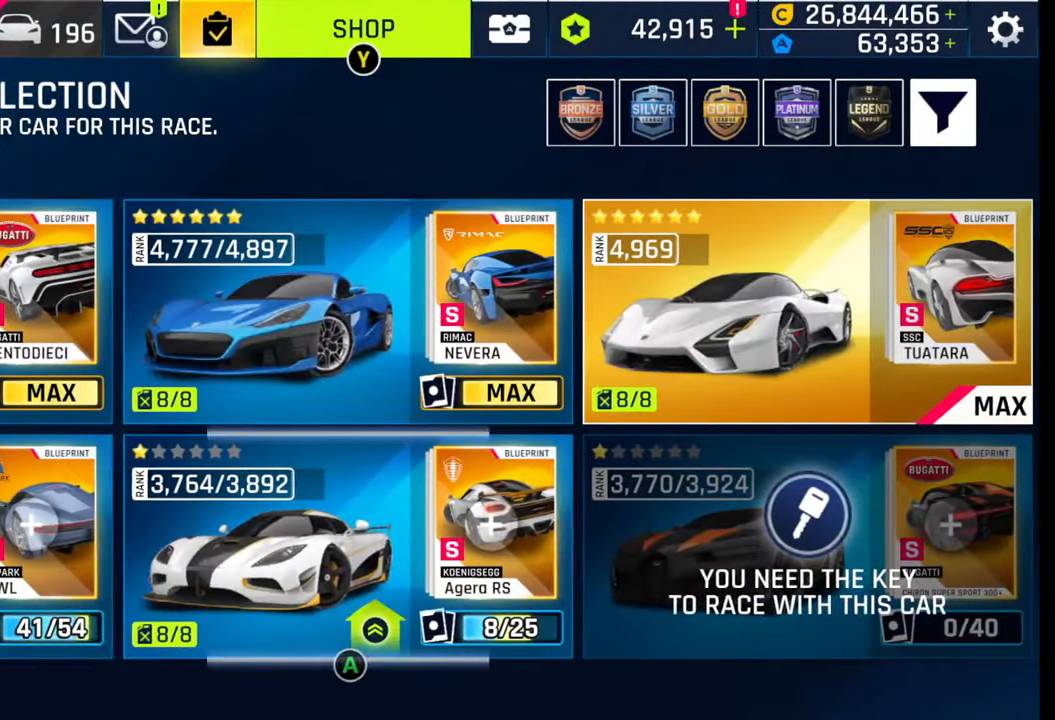
{"buttons": [], "left_stick": "left", "right_stick": "center", "events": [[83, "left_stick", "center"], [417, "left_stick", "left"]]}
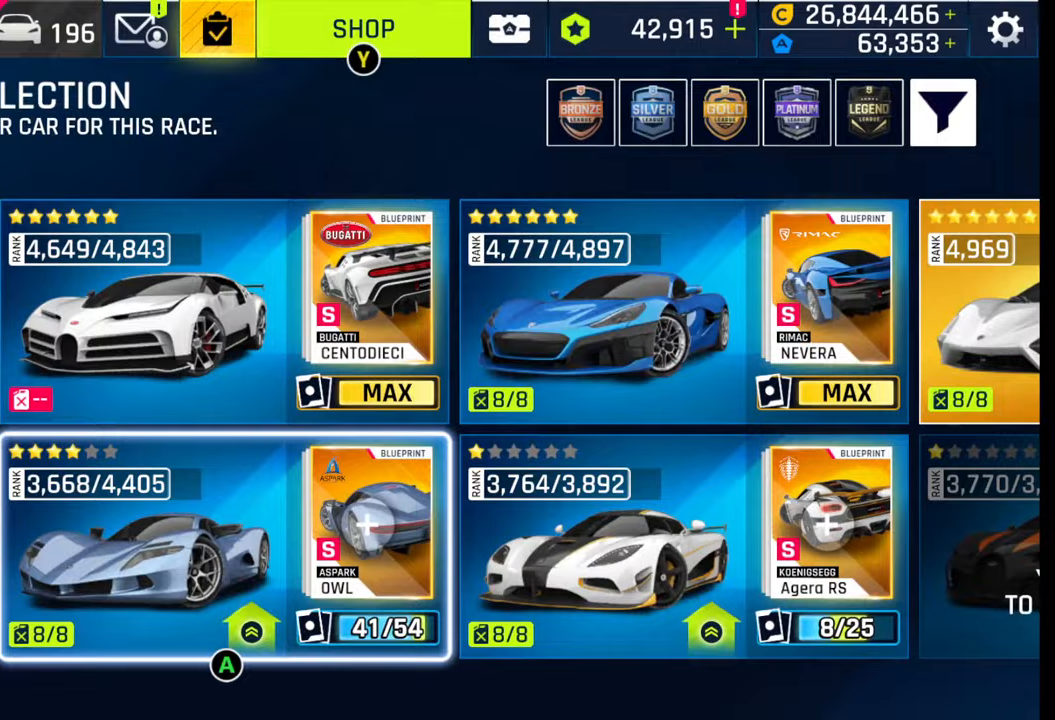
{"buttons": [], "left_stick": "left", "right_stick": "center", "events": [[117, "left_stick", "center"], [350, "left_stick", "left"]]}
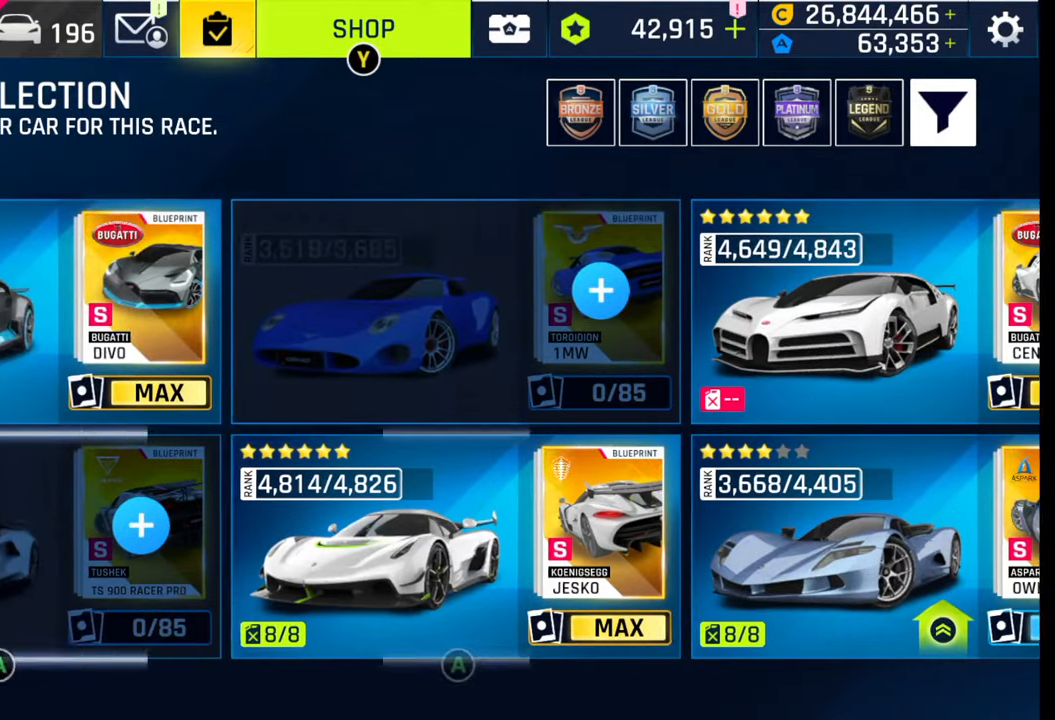
{"buttons": ["CROSS"], "left_stick": "center", "right_stick": "center", "events": [[17, "left_stick", "center"], [167, "left_stick", "right"], [350, "left_stick", "center"], [467, "CROSS", "down"]]}
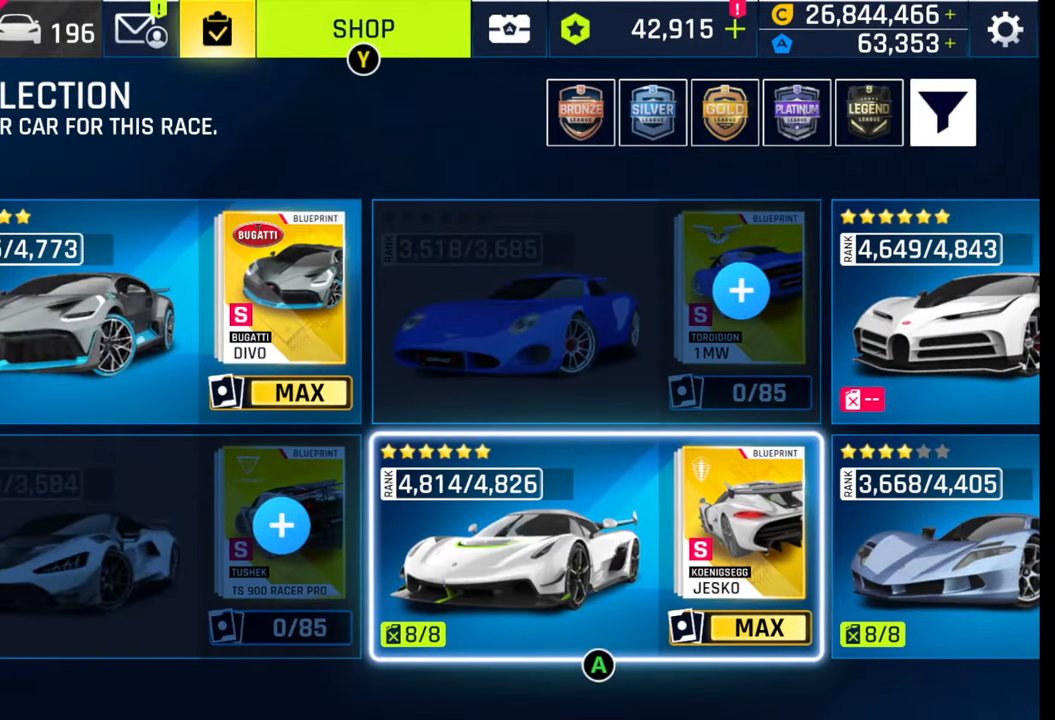
{"buttons": [], "left_stick": "center", "right_stick": "center", "events": [[100, "CROSS", "up"]]}
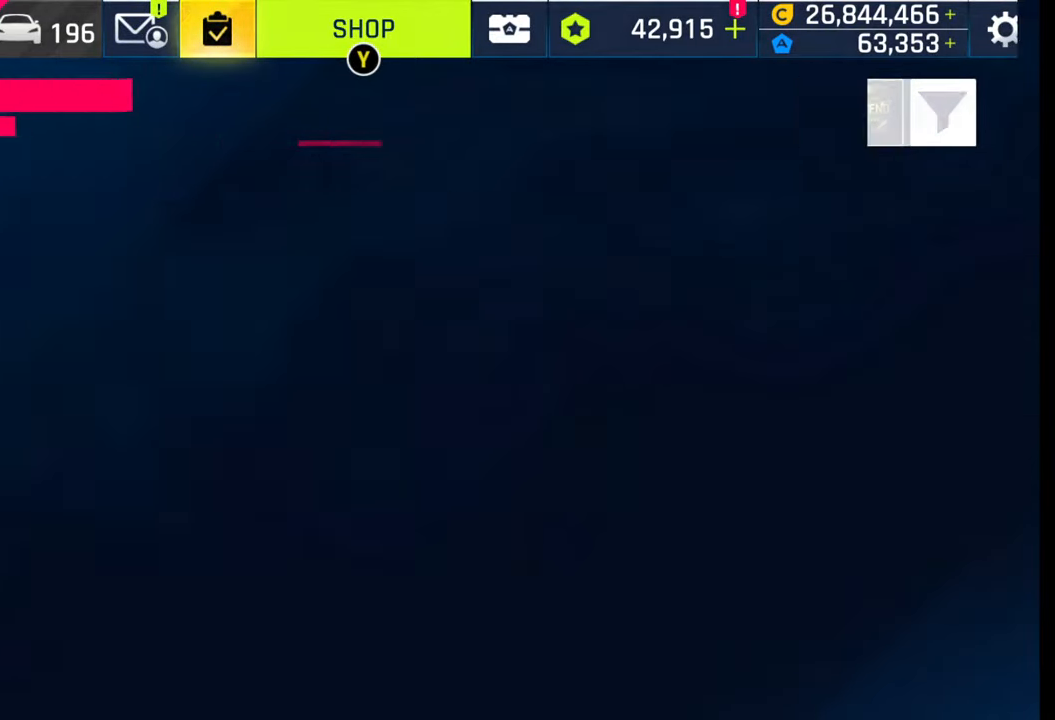
{"buttons": [], "left_stick": "center", "right_stick": "center", "events": []}
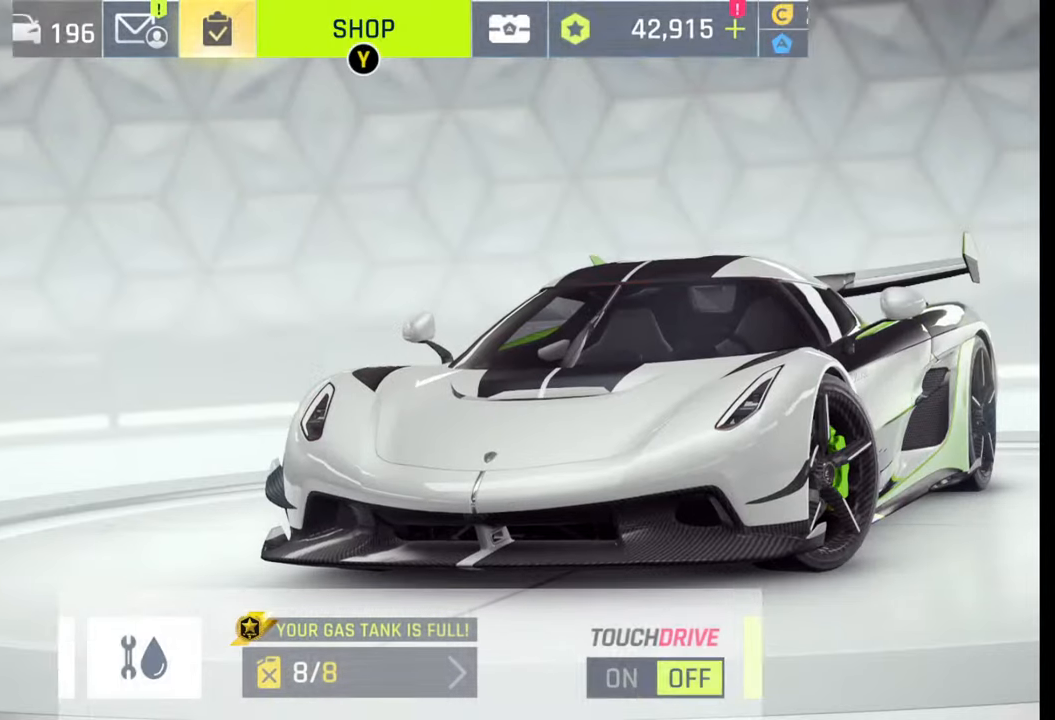
{"buttons": [], "left_stick": "center", "right_stick": "center", "events": []}
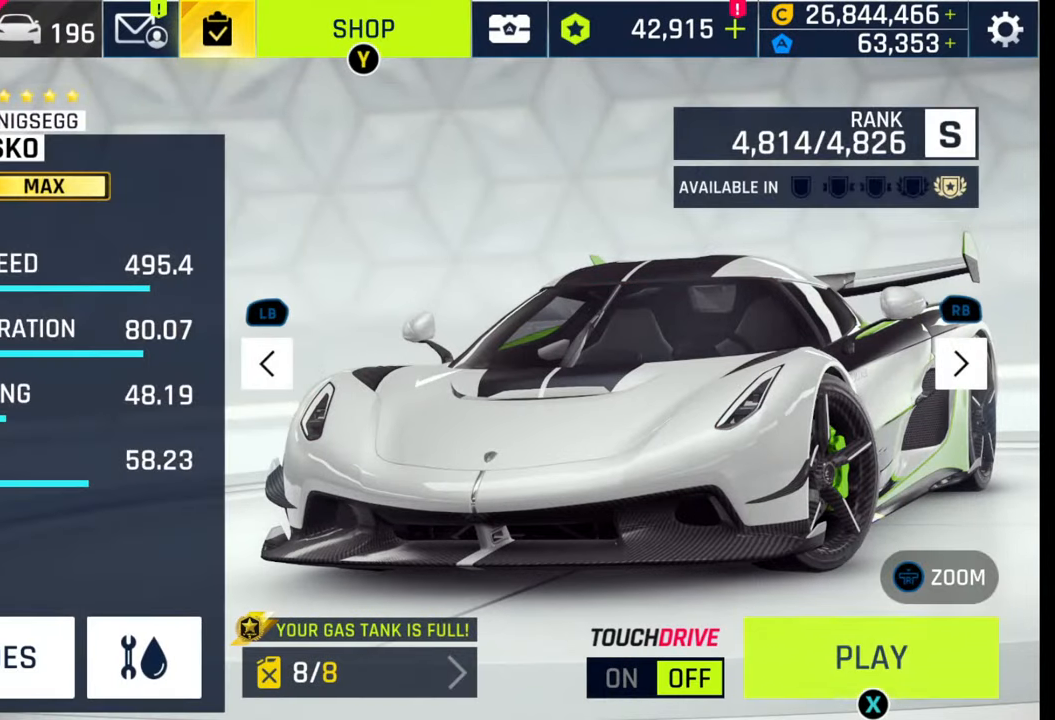
{"buttons": [], "left_stick": "center", "right_stick": "center", "events": []}
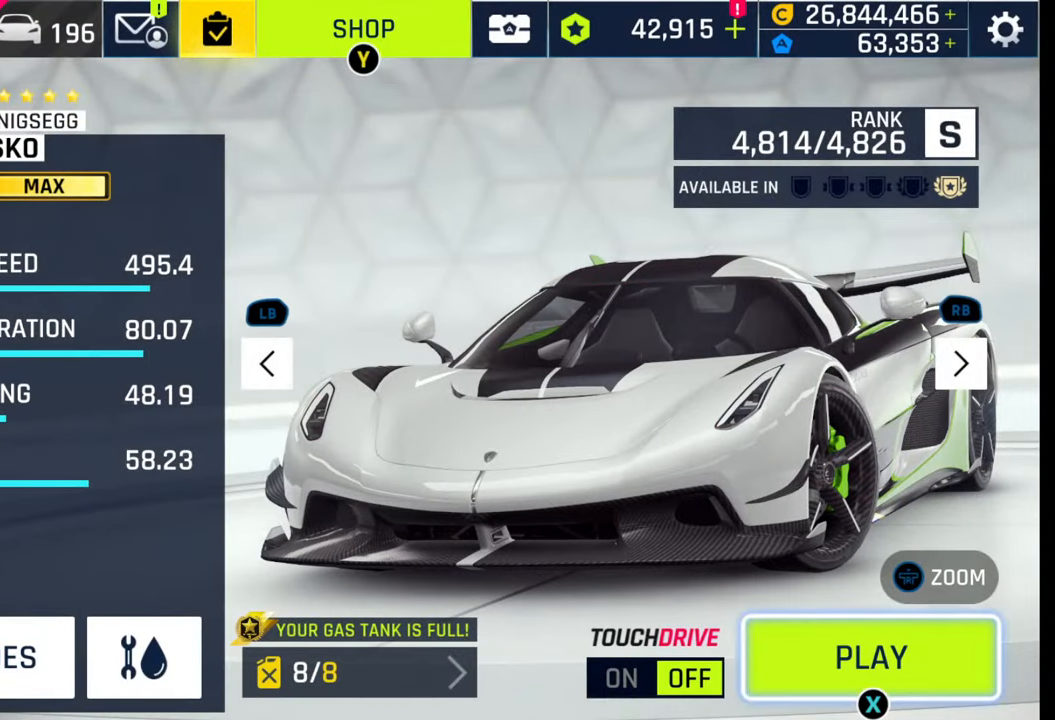
{"buttons": [], "left_stick": "center", "right_stick": "center", "events": []}
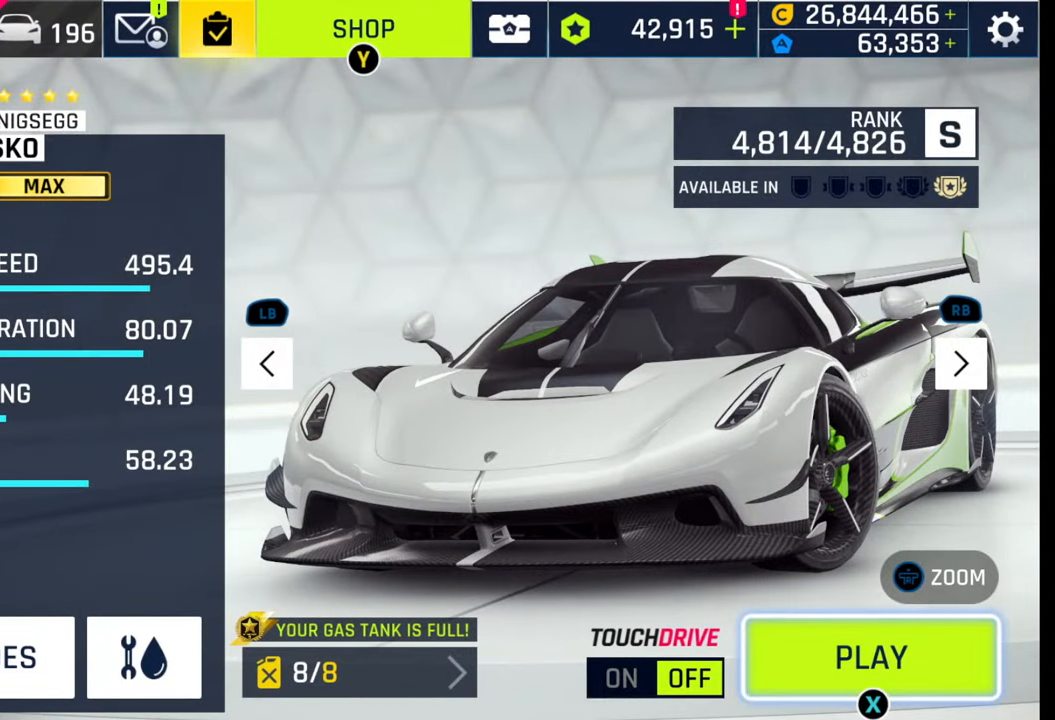
{"buttons": [], "left_stick": "center", "right_stick": "center", "events": []}
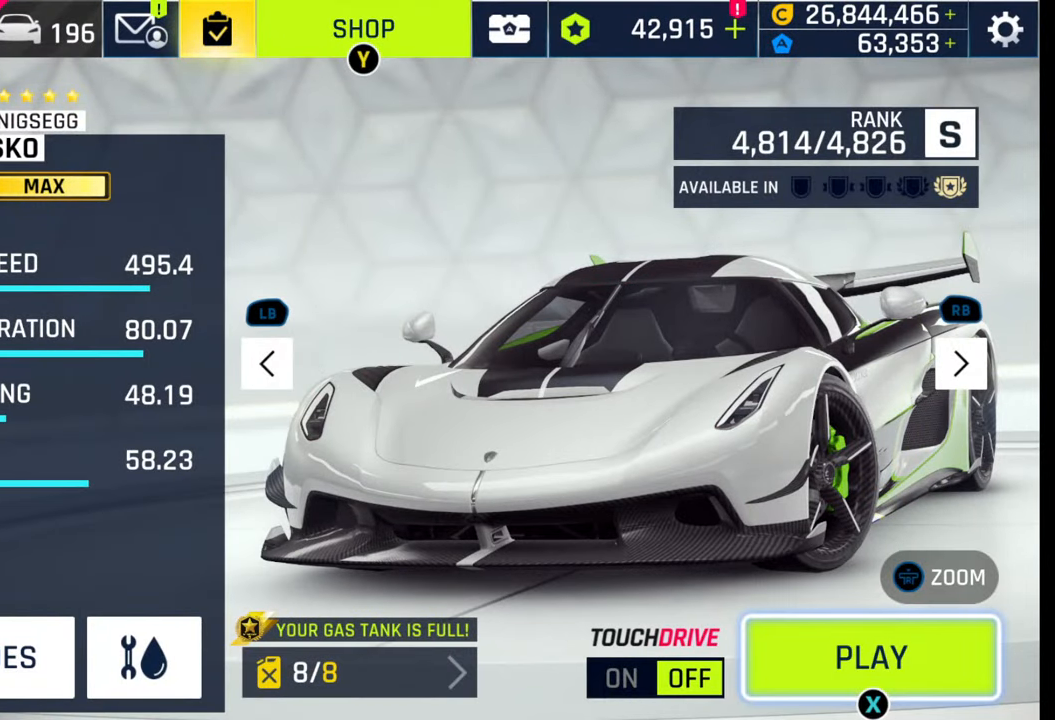
{"buttons": [], "left_stick": "center", "right_stick": "center", "events": []}
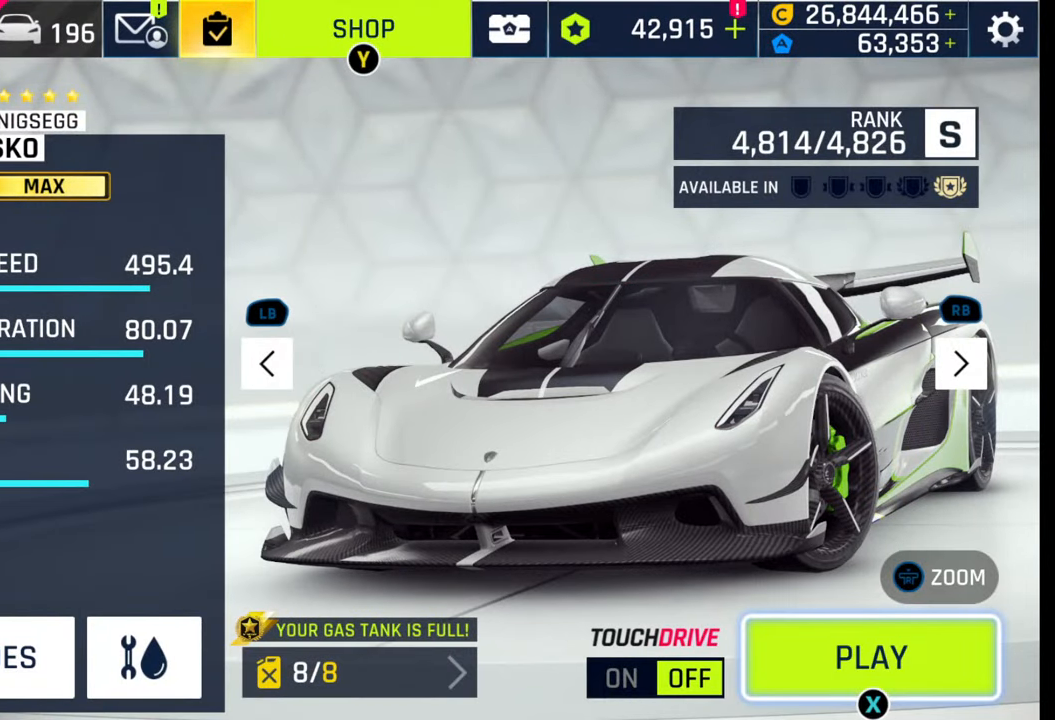
{"buttons": [], "left_stick": "center", "right_stick": "center", "events": []}
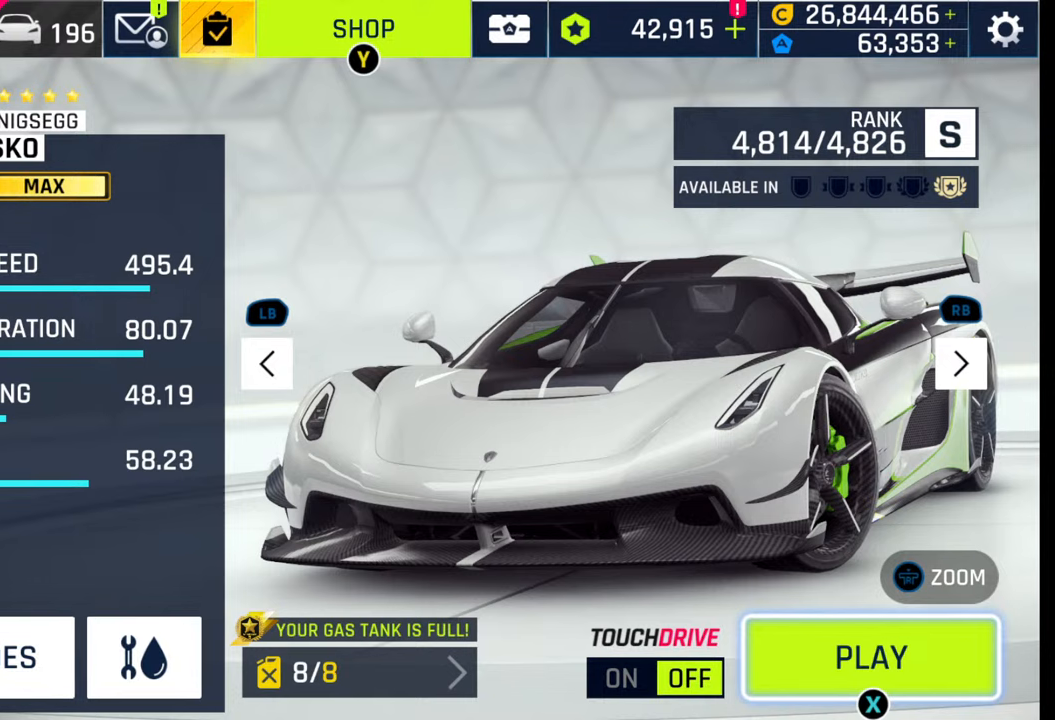
{"buttons": [], "left_stick": "center", "right_stick": "center", "events": []}
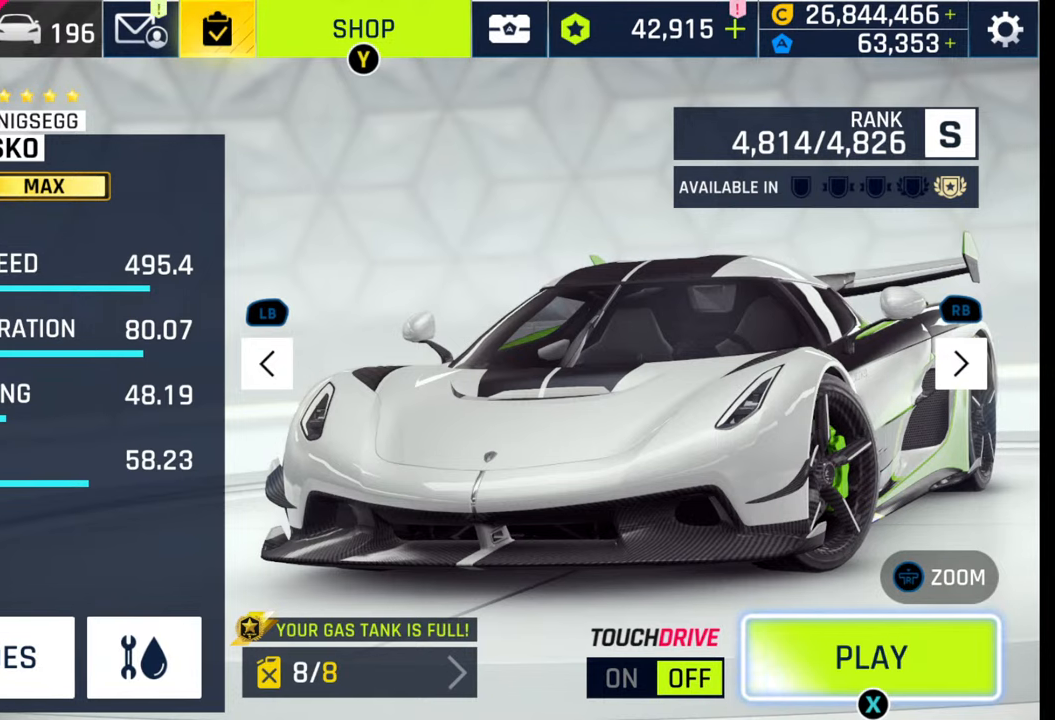
{"buttons": ["SQUARE"], "left_stick": "center", "right_stick": "center", "events": [[183, "SQUARE", "down"], [267, "SQUARE", "up"], [333, "SQUARE", "down"], [450, "SQUARE", "up"], [483, "SQUARE", "down"]]}
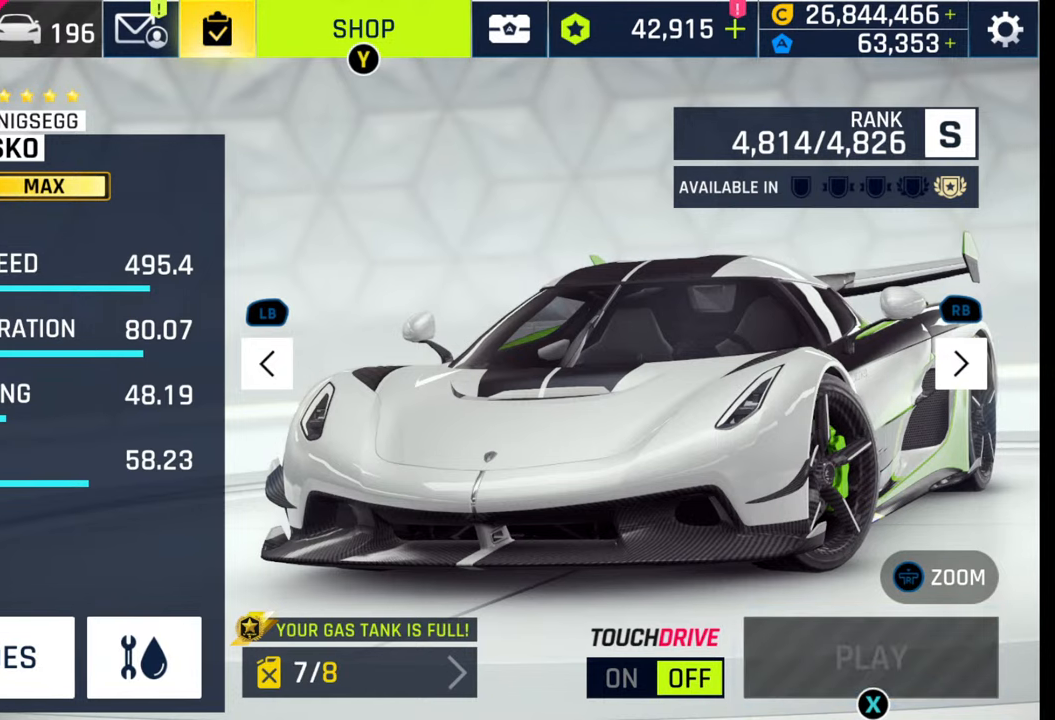
{"buttons": [], "left_stick": "center", "right_stick": "center", "events": [[100, "SQUARE", "up"]]}